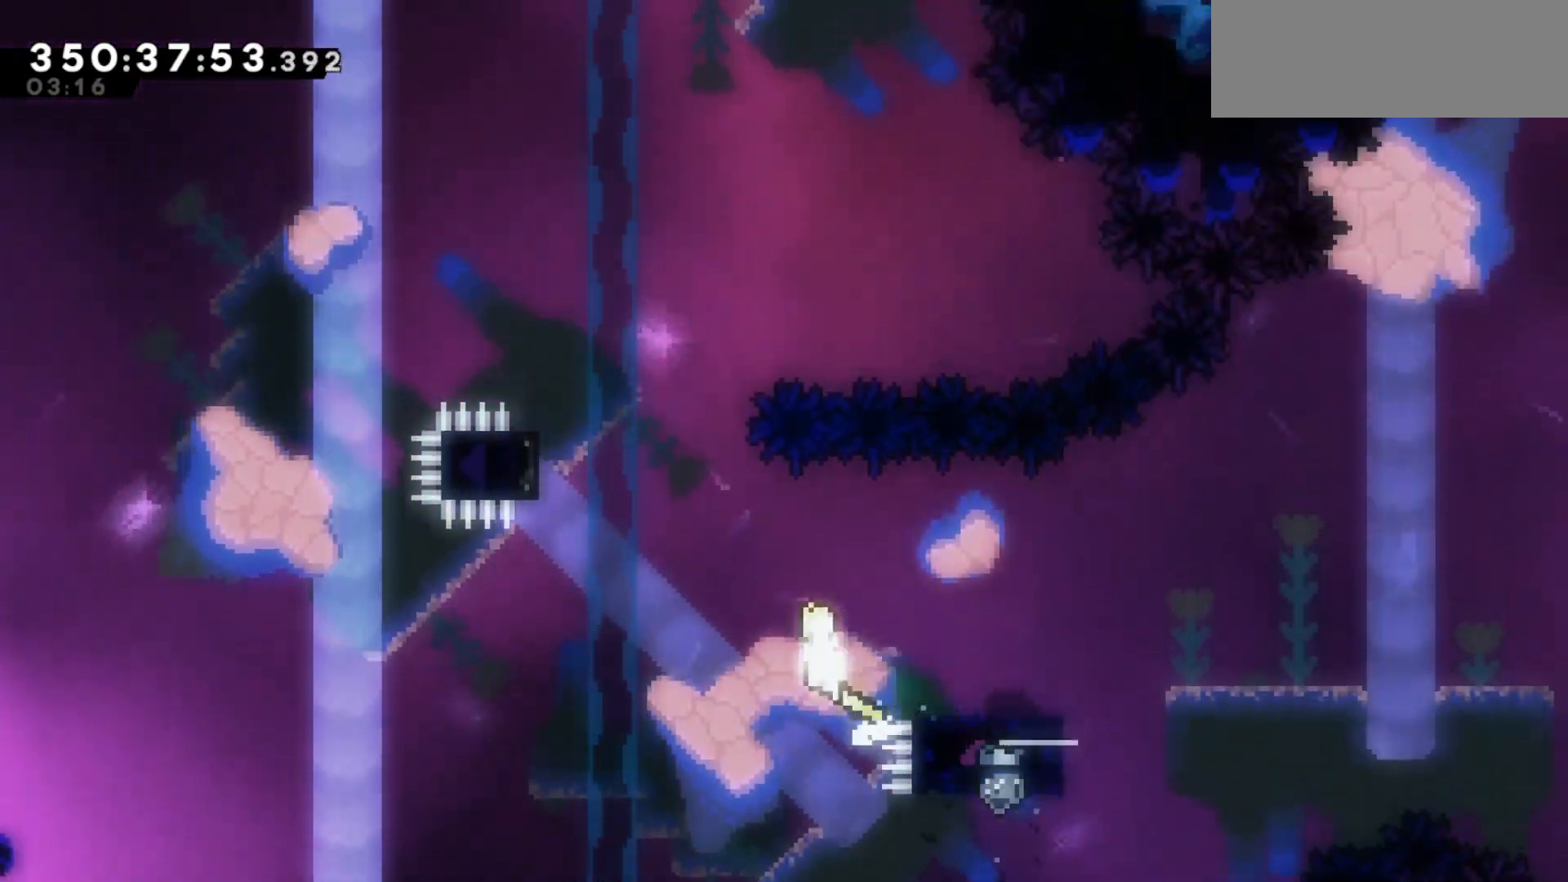
Gameplay with keyboard; each line is a JSON object with the keys held at the frame after it. "events" lists presses ("down") and releases ("up") of "dash", "demo", "down", "jump", "jump2", "left", "pause", "right" and "up" between this image and that frame as [ms after this image, input, new state], when the widget could be followed in between. No other keys are recorded. Mouse input is not recorded. Key names are as the overlay labels them; some are game actions (e.g. jump) rather than physical keys. Not read: grab.
{"keys": ["left"], "events": [[217, "up", "down"], [450, "jump2", "up"], [450, "up", "up"]]}
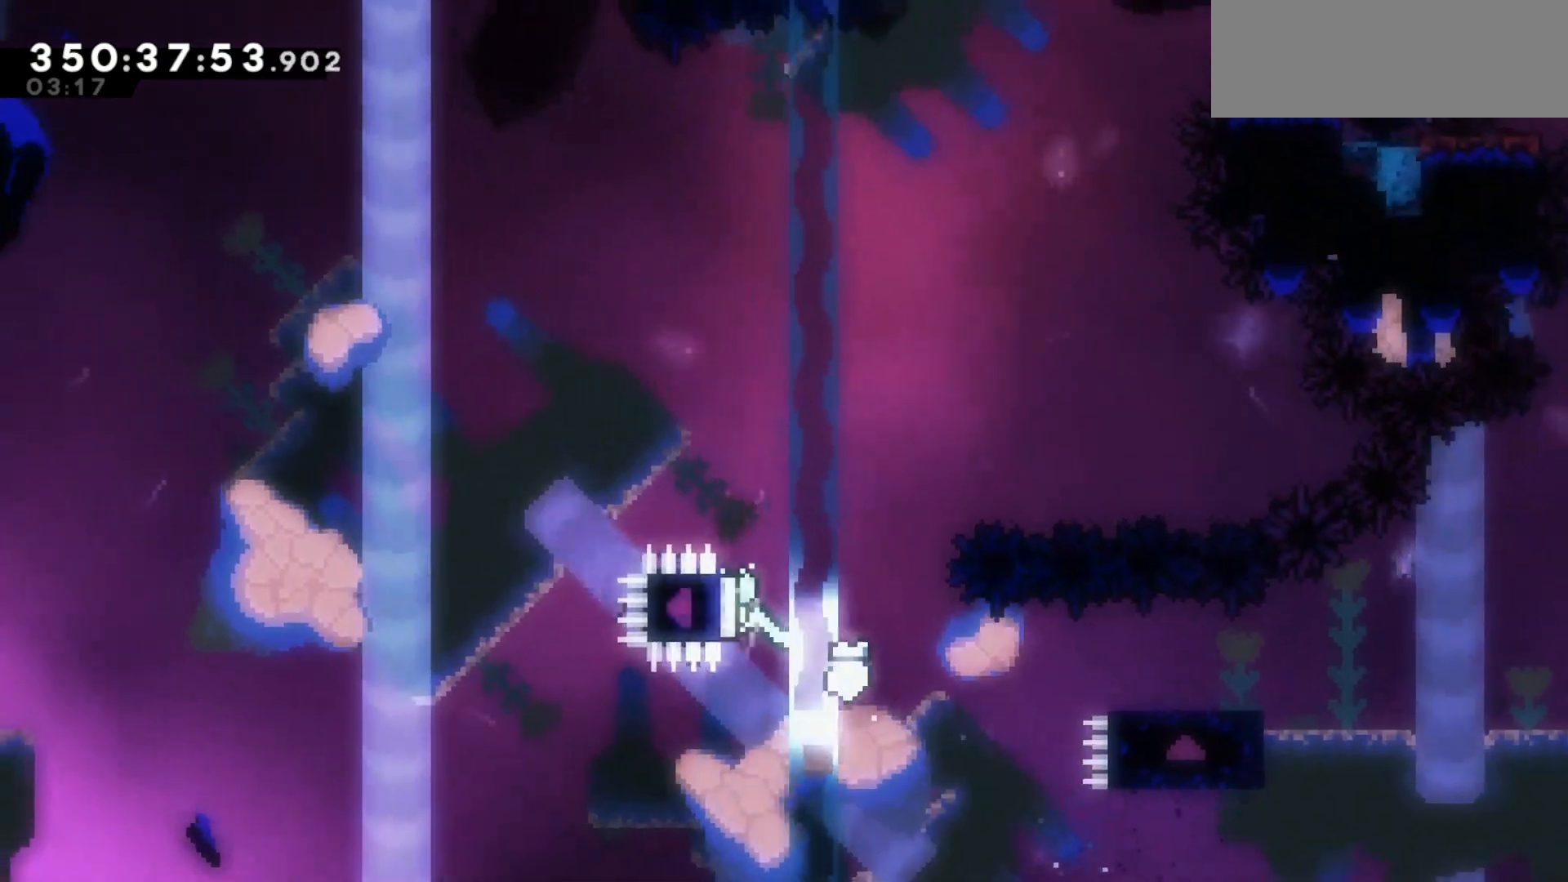
{"keys": ["dash", "up"], "events": [[100, "dash", "down"], [183, "dash", "up"], [183, "right", "down"], [233, "left", "up"], [467, "dash", "down"], [467, "right", "up"], [467, "up", "down"]]}
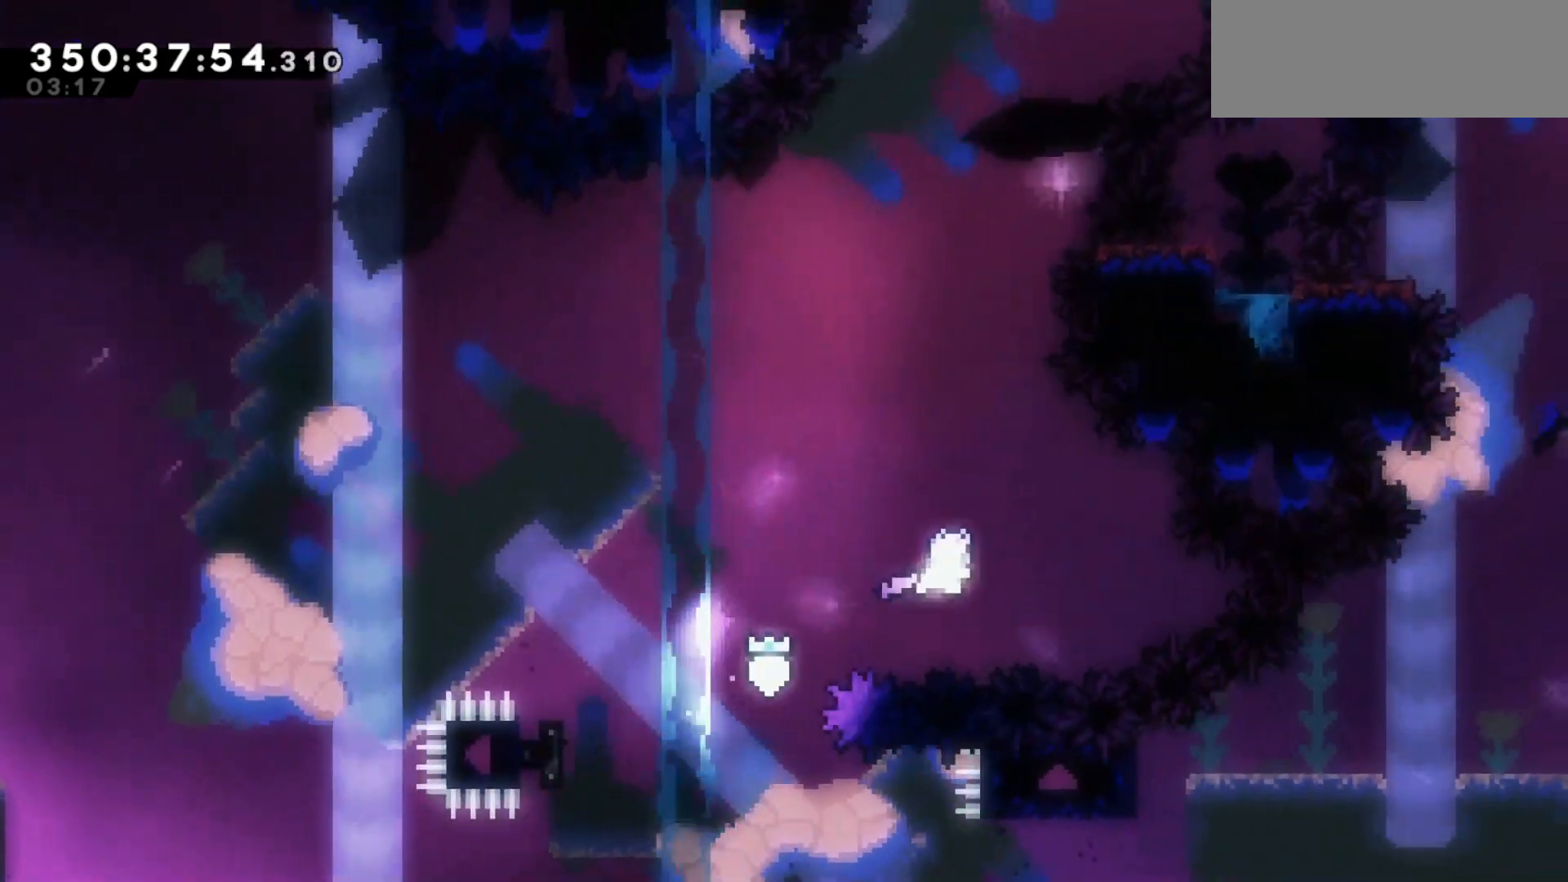
{"keys": [], "events": [[67, "dash", "up"], [167, "up", "up"], [350, "right", "down"], [450, "right", "up"]]}
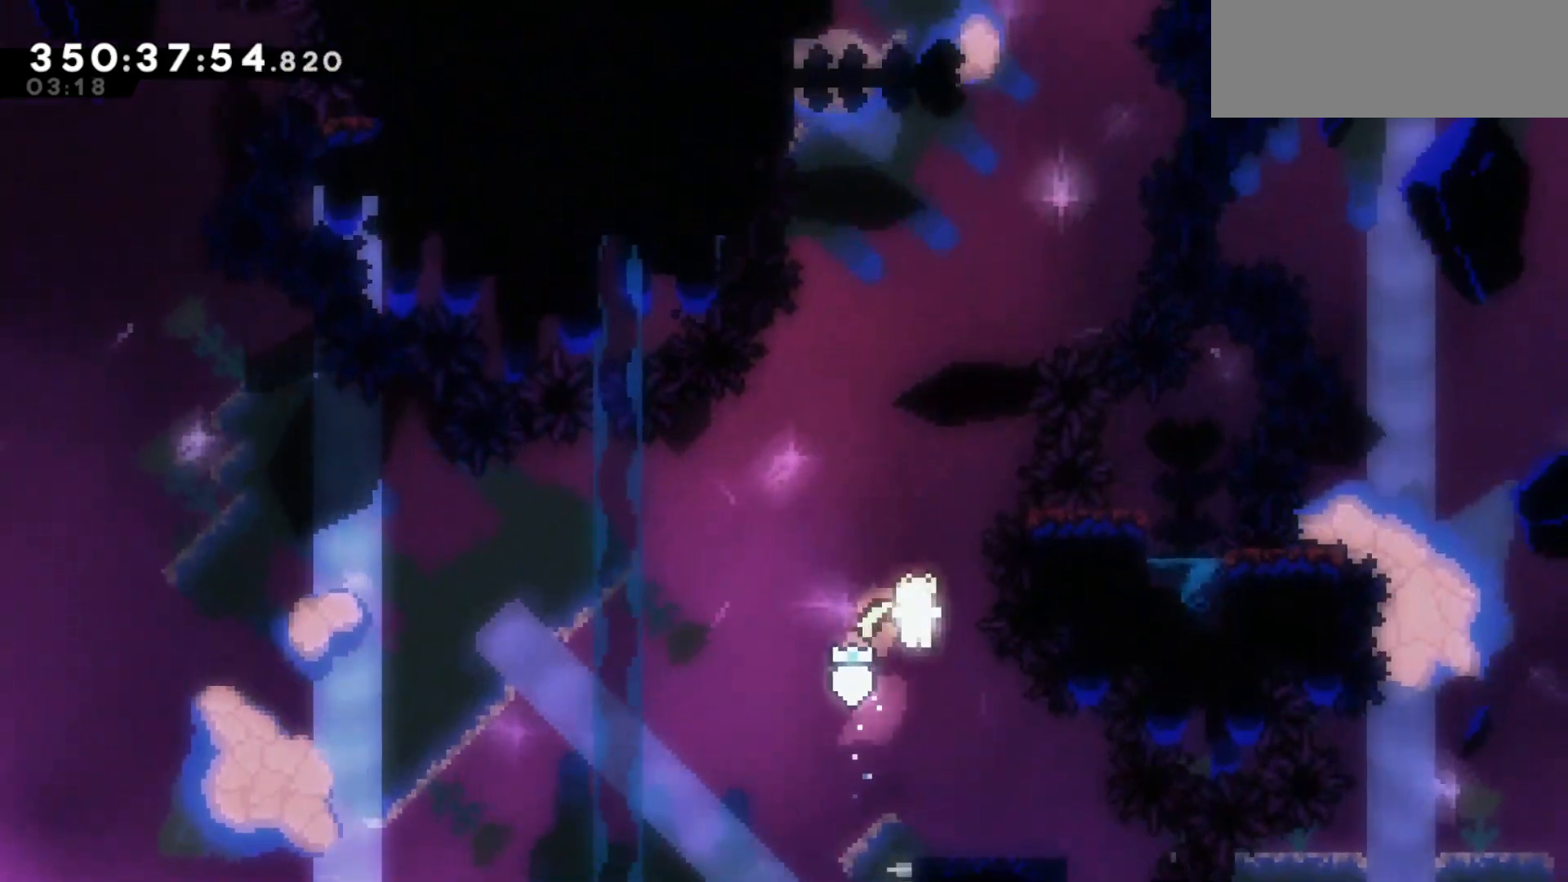
{"keys": [], "events": [[233, "right", "down"], [317, "right", "up"]]}
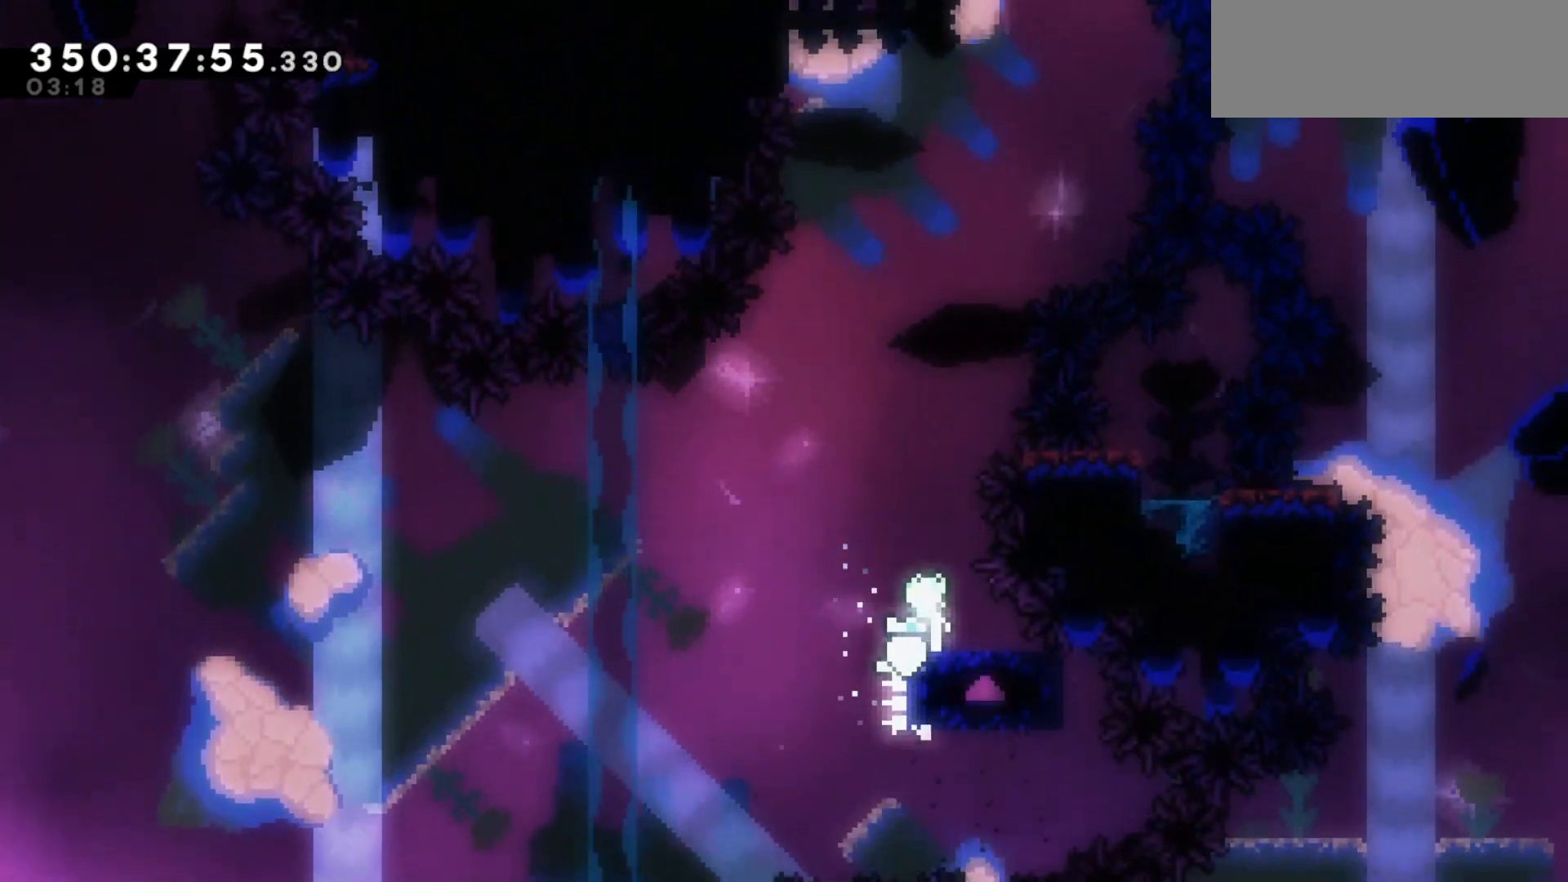
{"keys": ["jump2"], "events": [[383, "jump2", "down"]]}
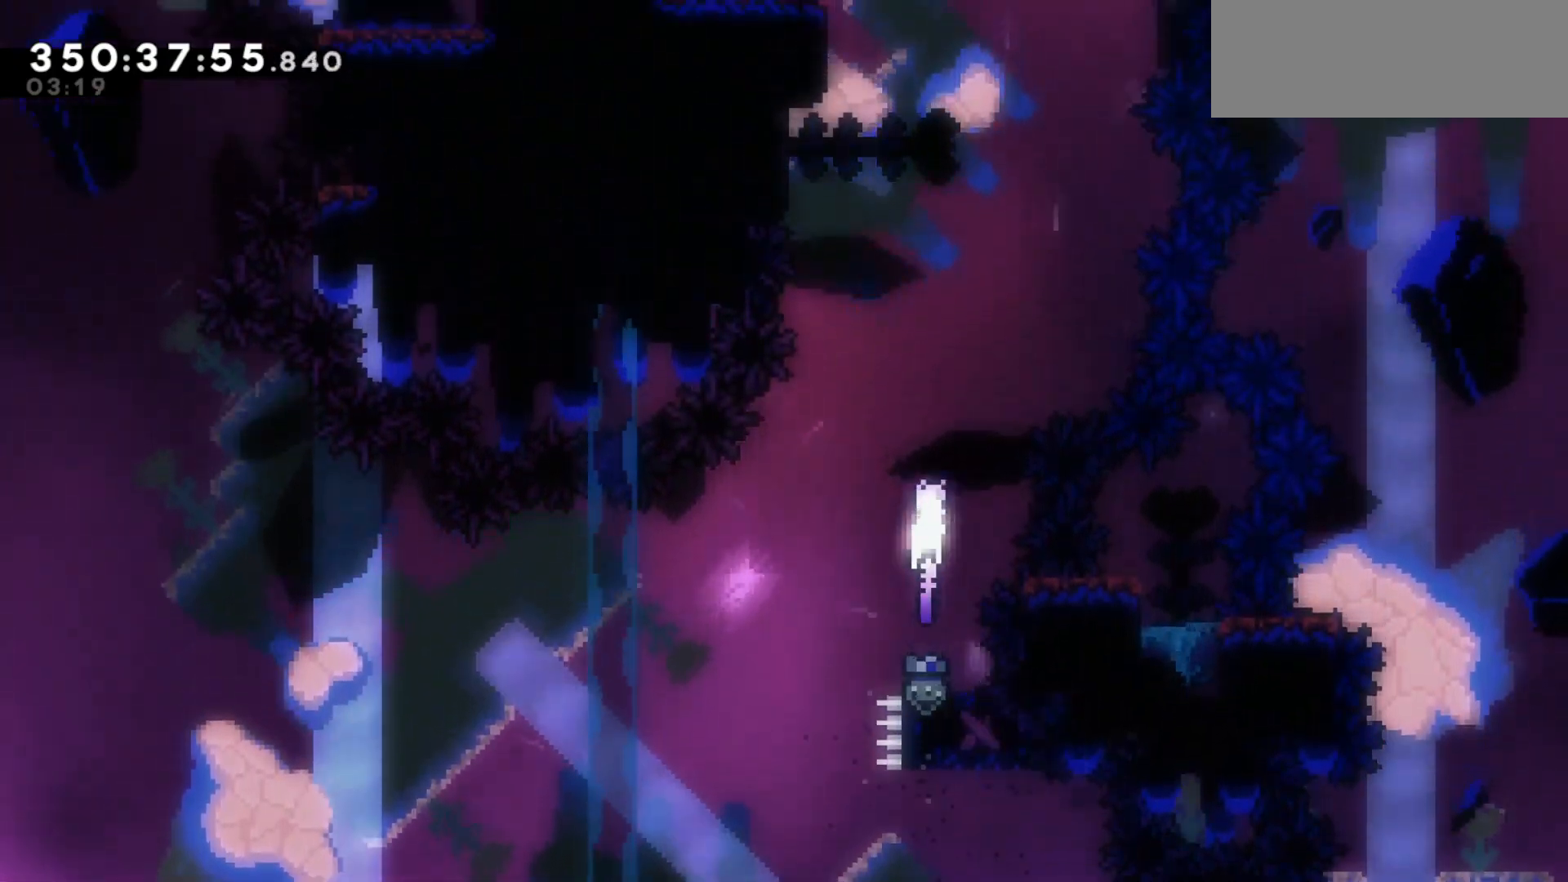
{"keys": ["left", "up"], "events": [[67, "left", "down"], [217, "up", "down"], [267, "dash", "down"], [267, "jump2", "up"], [267, "left", "up"], [450, "left", "down"], [483, "dash", "up"]]}